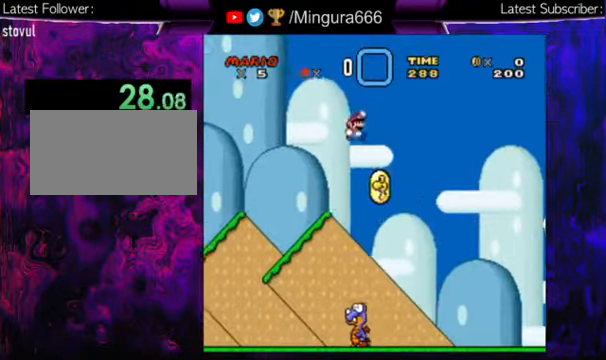
Gameplay with a controller (Nintendo layout); each line is a JSON object with the inputs held at the frame after it. "events" lists button and stick changes between this image and that frame as [ms after this image, input, new state], when the widget could be followed in between. Not read: L1 L3 R1 R3.
{"buttons": ["Y", "DPAD_RIGHT"], "events": []}
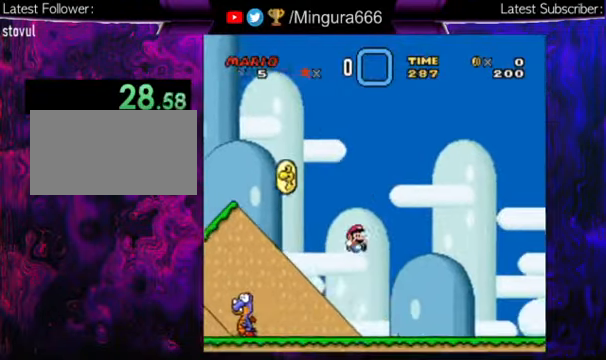
{"buttons": ["Y", "DPAD_RIGHT"], "events": []}
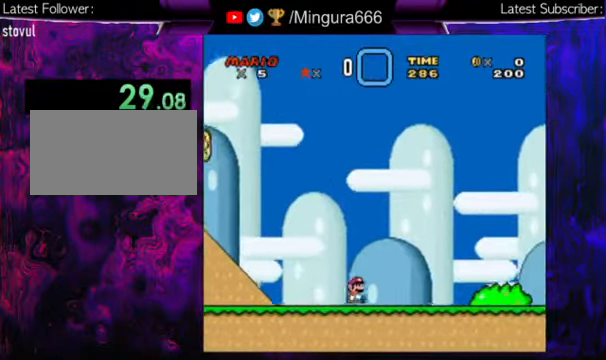
{"buttons": ["Y", "DPAD_RIGHT"], "events": []}
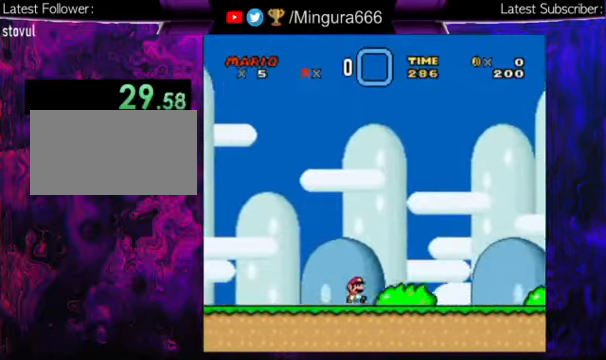
{"buttons": ["Y", "DPAD_RIGHT"], "events": []}
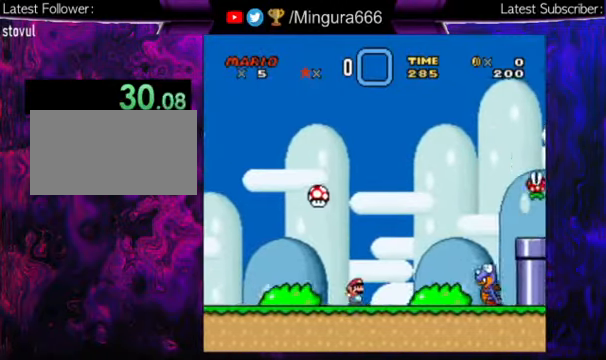
{"buttons": ["Y", "DPAD_RIGHT"], "events": [[200, "B", "down"], [400, "B", "up"]]}
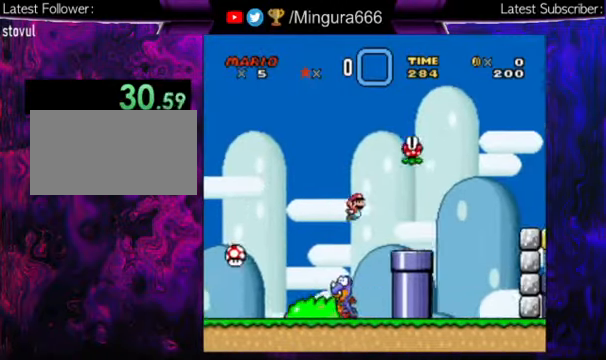
{"buttons": ["Y", "DPAD_RIGHT"], "events": [[267, "B", "down"], [400, "B", "up"]]}
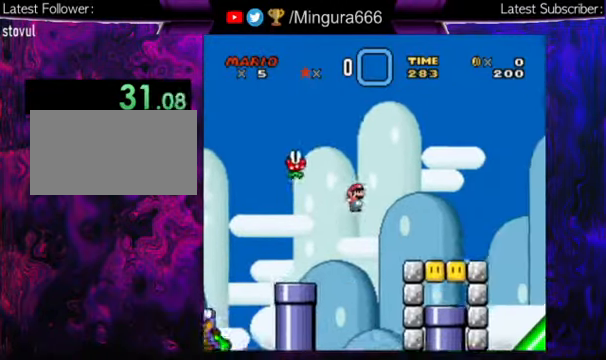
{"buttons": ["B", "Y", "DPAD_RIGHT"], "events": [[500, "B", "down"]]}
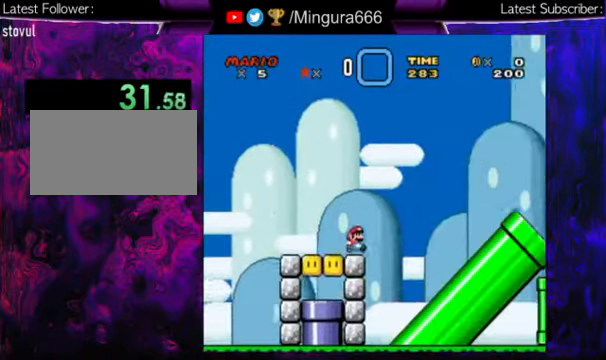
{"buttons": ["B", "Y", "DPAD_RIGHT"], "events": []}
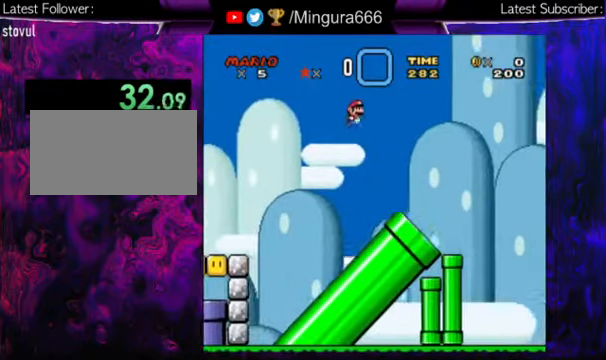
{"buttons": ["B", "Y", "DPAD_RIGHT"], "events": []}
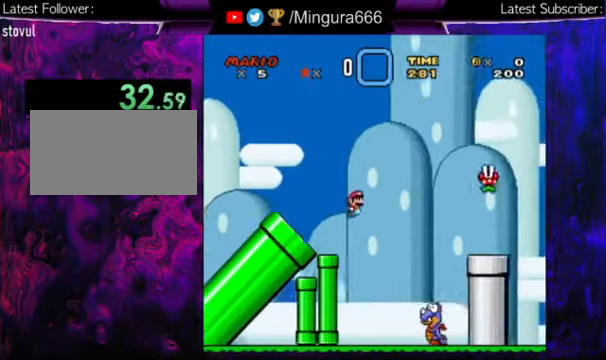
{"buttons": ["Y", "DPAD_RIGHT"], "events": [[500, "B", "up"]]}
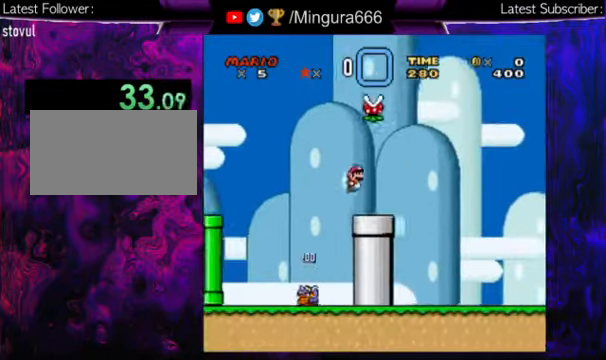
{"buttons": ["Y", "DPAD_RIGHT"], "events": []}
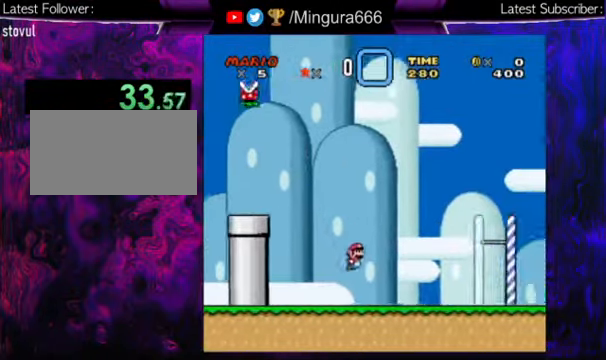
{"buttons": ["Y", "DPAD_RIGHT"], "events": []}
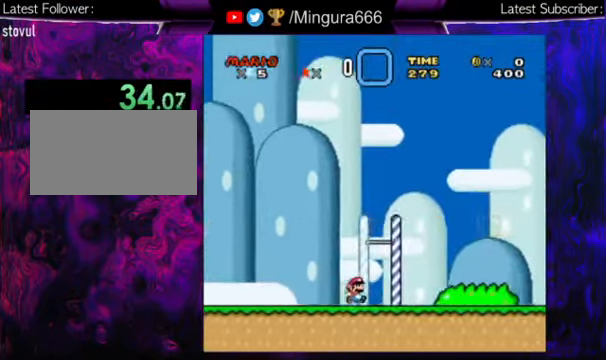
{"buttons": ["Y", "DPAD_RIGHT"], "events": []}
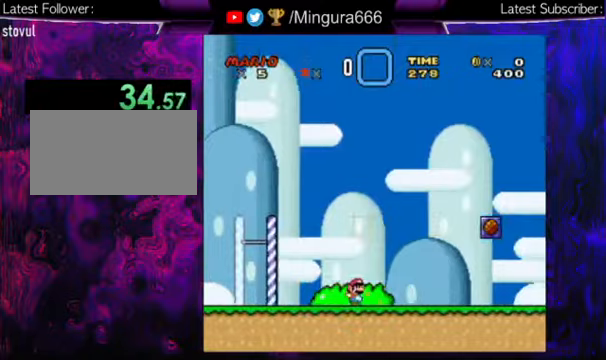
{"buttons": ["Y", "DPAD_RIGHT"], "events": []}
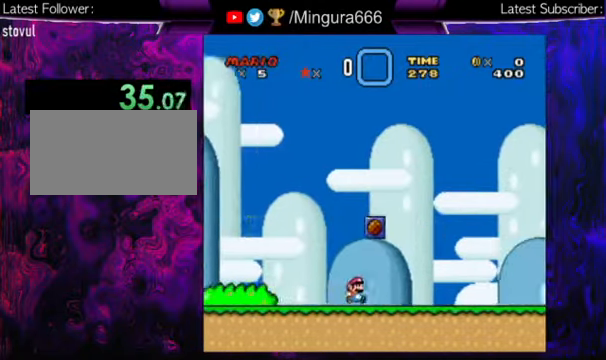
{"buttons": ["Y", "DPAD_RIGHT"], "events": [[233, "B", "down"], [500, "B", "up"]]}
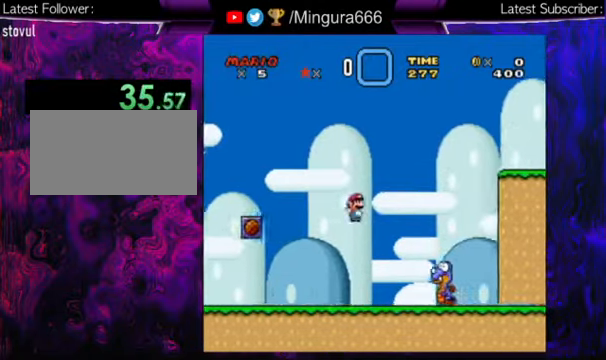
{"buttons": ["Y", "DPAD_RIGHT"], "events": []}
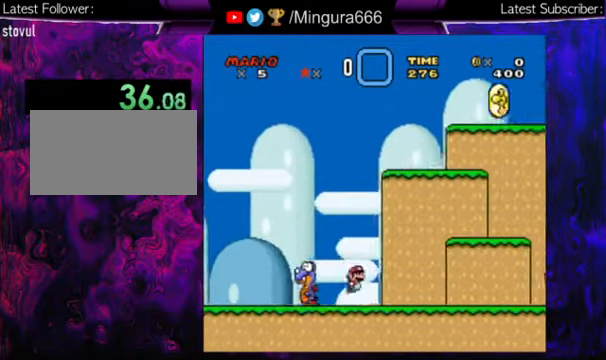
{"buttons": ["Y", "DPAD_RIGHT"], "events": []}
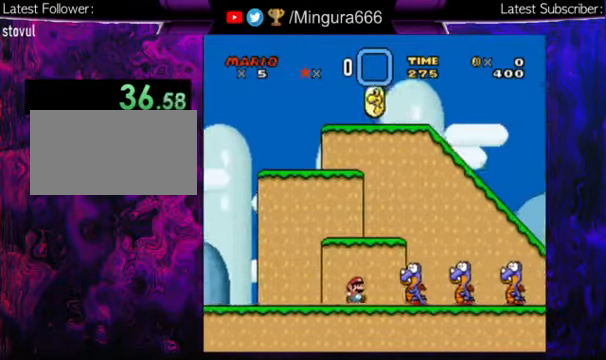
{"buttons": ["B", "Y", "DPAD_RIGHT"], "events": [[33, "B", "down"]]}
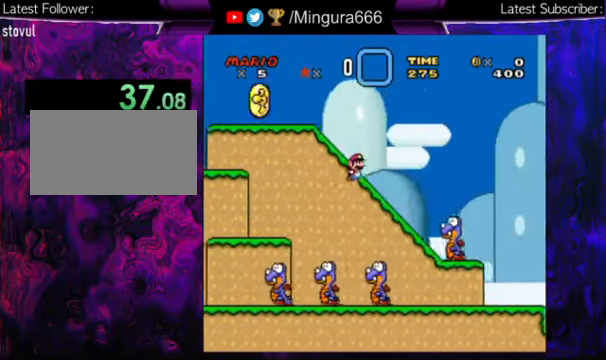
{"buttons": ["Y", "DPAD_RIGHT"], "events": [[133, "B", "up"]]}
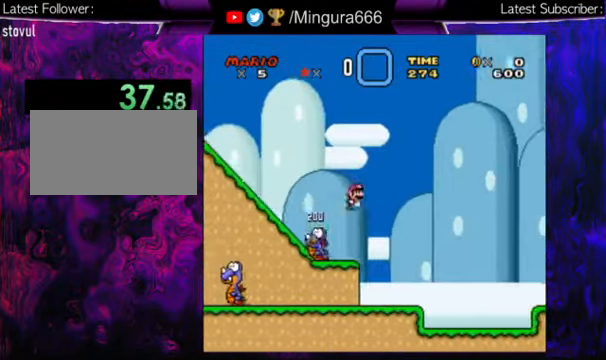
{"buttons": ["B", "Y", "DPAD_RIGHT"], "events": [[433, "B", "down"]]}
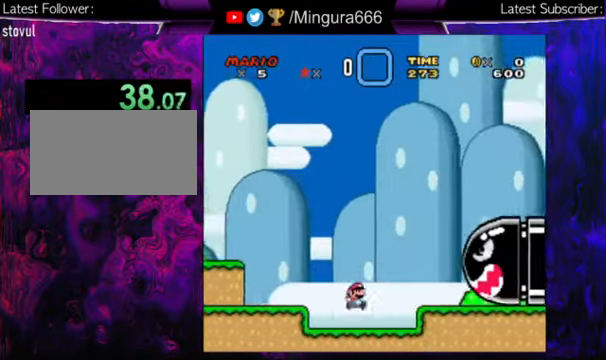
{"buttons": ["B", "Y", "DPAD_RIGHT"], "events": [[300, "B", "up"], [500, "B", "down"]]}
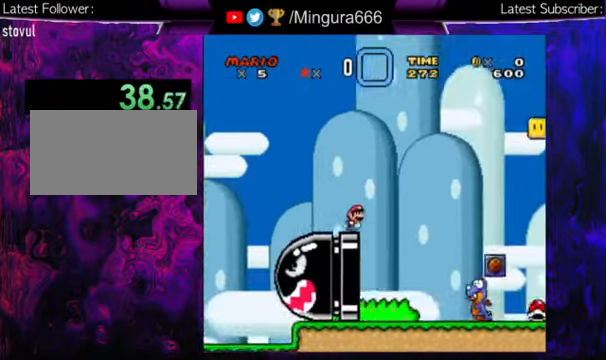
{"buttons": ["B", "Y", "DPAD_RIGHT"], "events": [[233, "B", "up"], [467, "B", "down"]]}
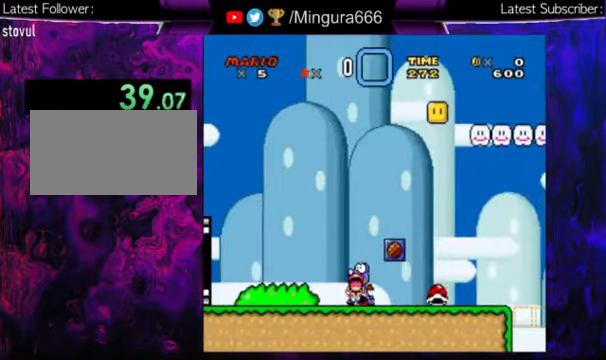
{"buttons": [], "events": [[100, "B", "up"], [133, "Y", "up"], [200, "DPAD_RIGHT", "up"]]}
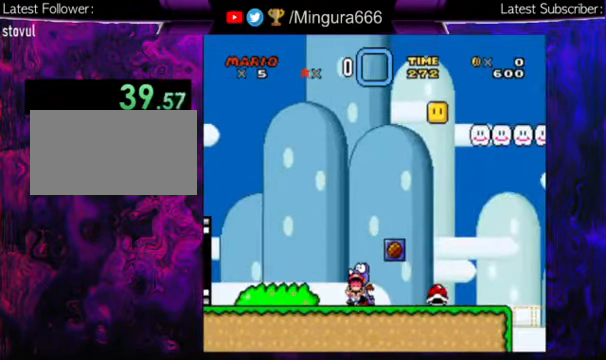
{"buttons": [], "events": []}
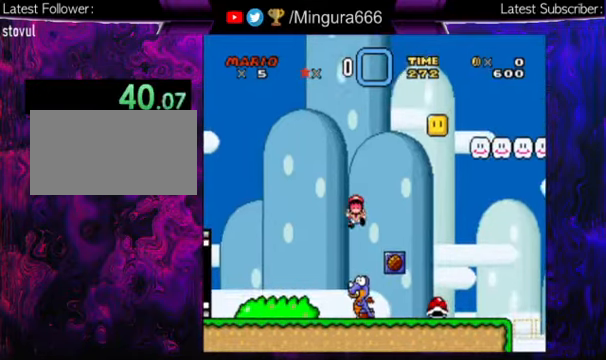
{"buttons": [], "events": []}
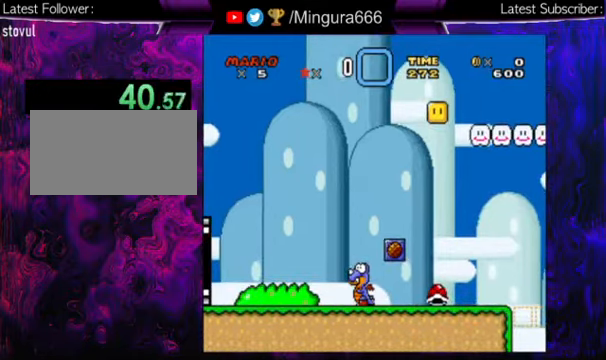
{"buttons": [], "events": []}
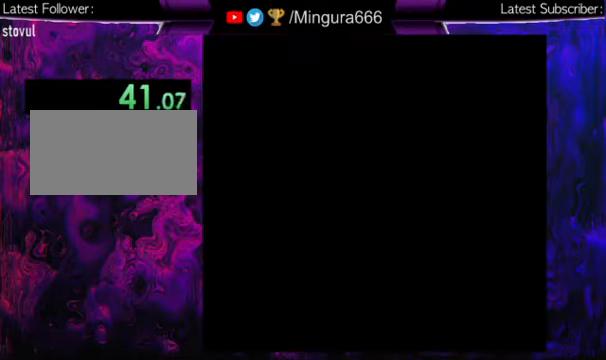
{"buttons": [], "events": []}
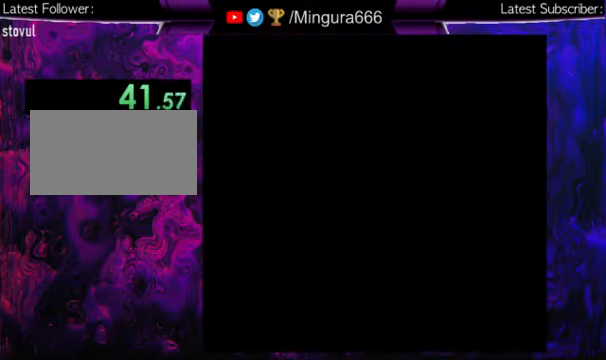
{"buttons": [], "events": []}
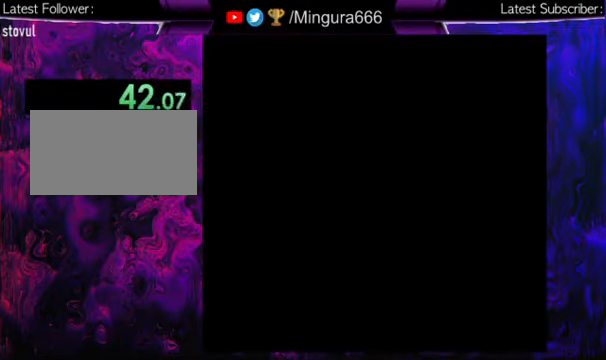
{"buttons": [], "events": []}
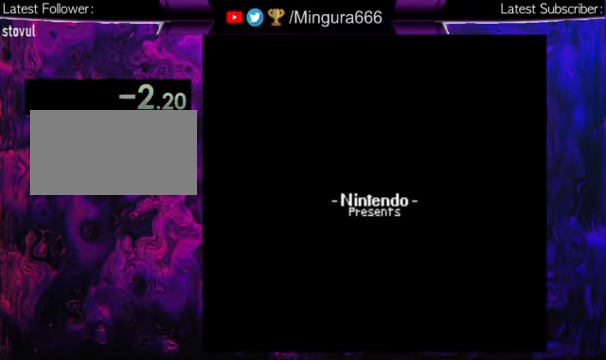
{"buttons": [], "events": []}